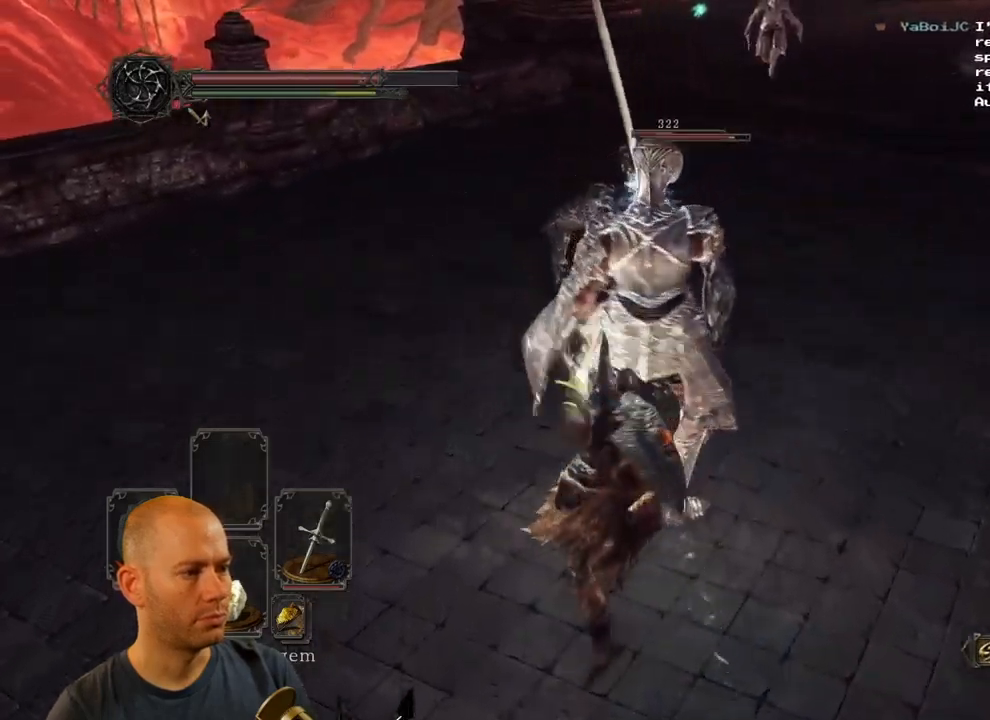
Gameplay with a controller (PlayStation layout); each line is a JSON object with the inputs held at the frame after it. "events" lists button and stick changes between this image and that frame as [ms after this image, input, new state], when the widget could be followed in between.
{"buttons": [], "left_stick": "up-left", "right_stick": "center", "events": [[300, "left_stick", "up-left"], [350, "right_stick", "right"], [500, "right_stick", "center"]]}
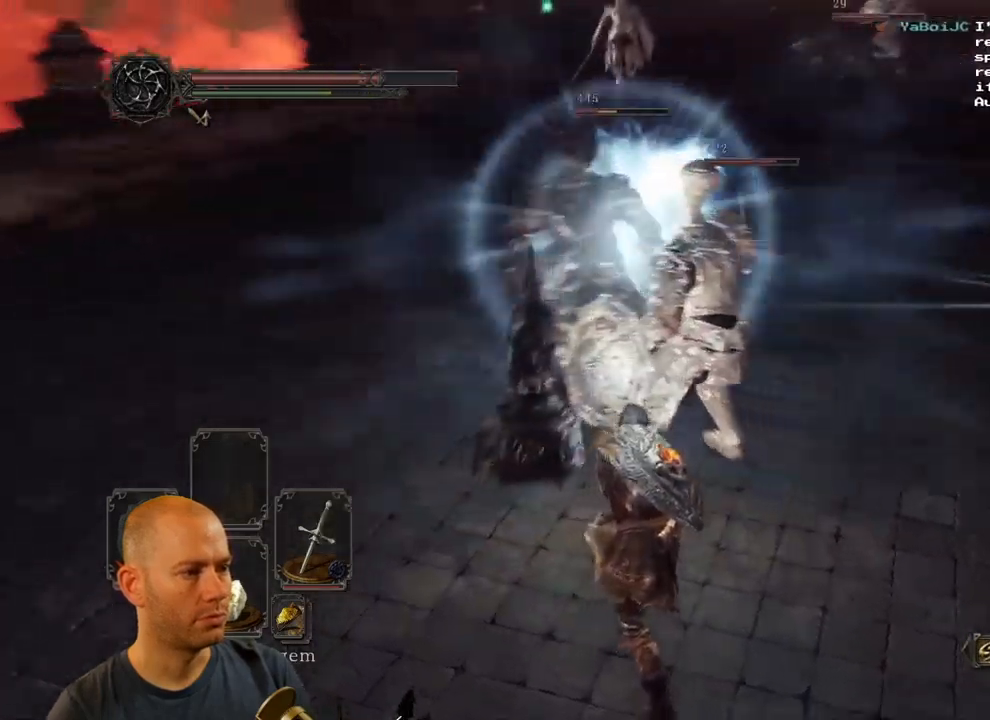
{"buttons": [], "left_stick": "down-left", "right_stick": "center", "events": [[34, "left_stick", "down-left"]]}
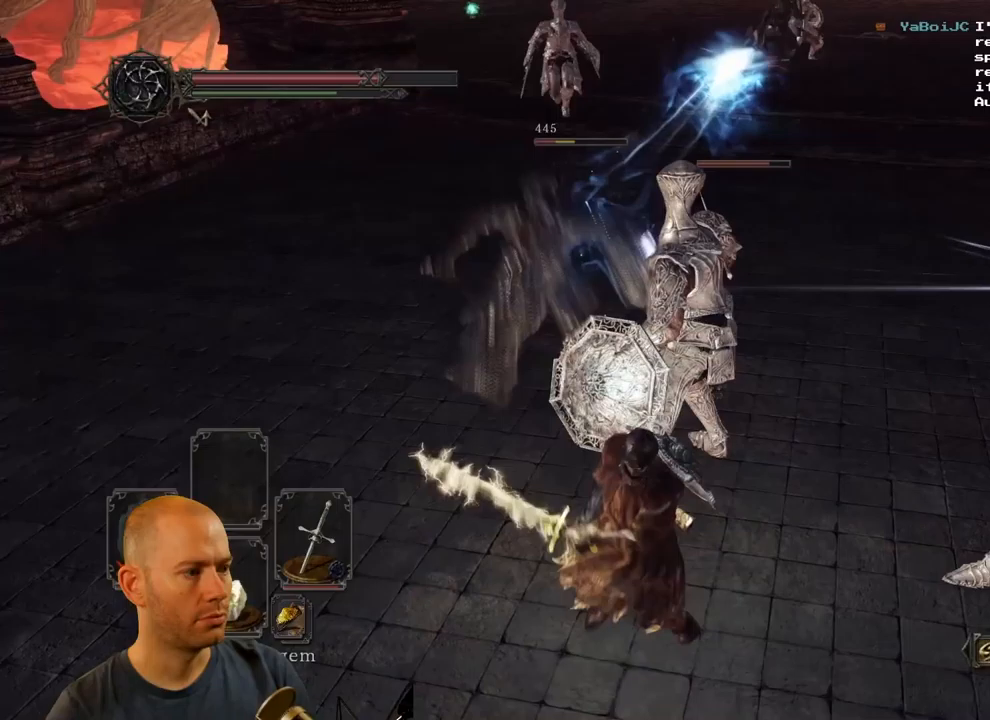
{"buttons": [], "left_stick": "down", "right_stick": "up-left", "events": [[100, "left_stick", "down"], [267, "right_stick", "up-left"]]}
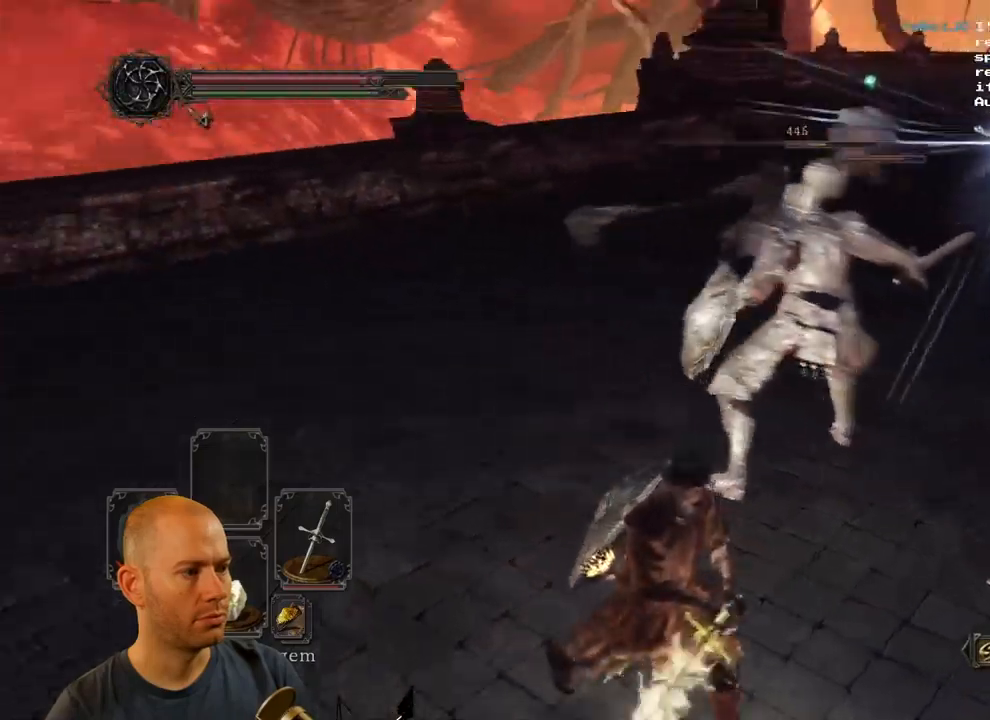
{"buttons": [], "left_stick": "down", "right_stick": "left", "events": [[300, "right_stick", "left"]]}
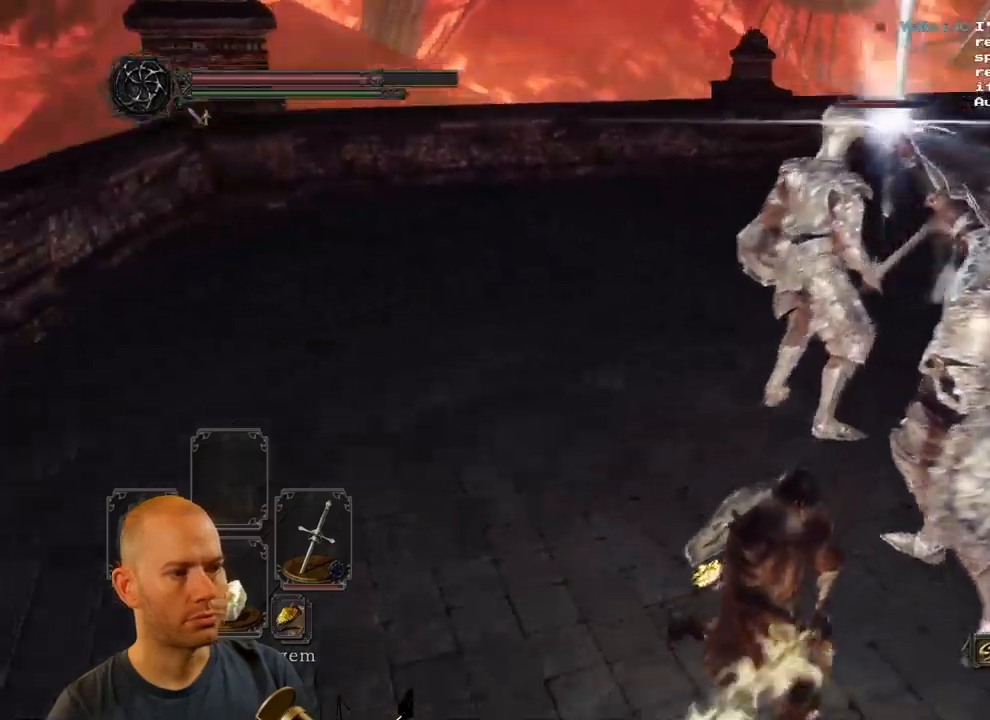
{"buttons": ["CIRCLE"], "left_stick": "down-right", "right_stick": "left", "events": [[333, "CIRCLE", "down"], [500, "left_stick", "down-right"]]}
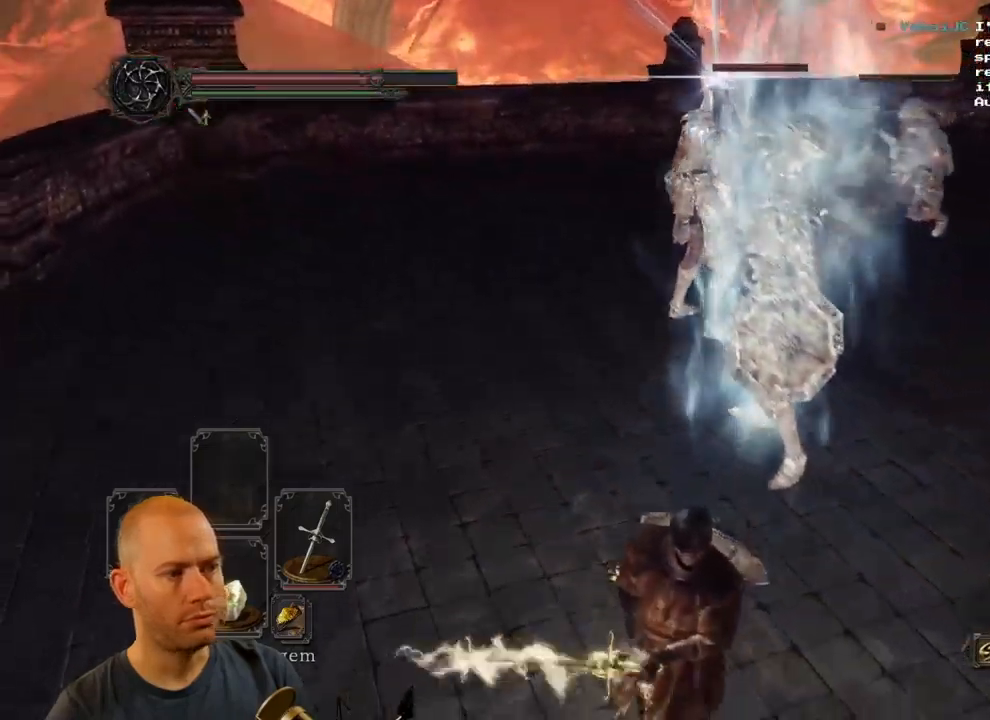
{"buttons": ["CIRCLE"], "left_stick": "up", "right_stick": "left", "events": [[300, "left_stick", "up-right"], [467, "left_stick", "up"]]}
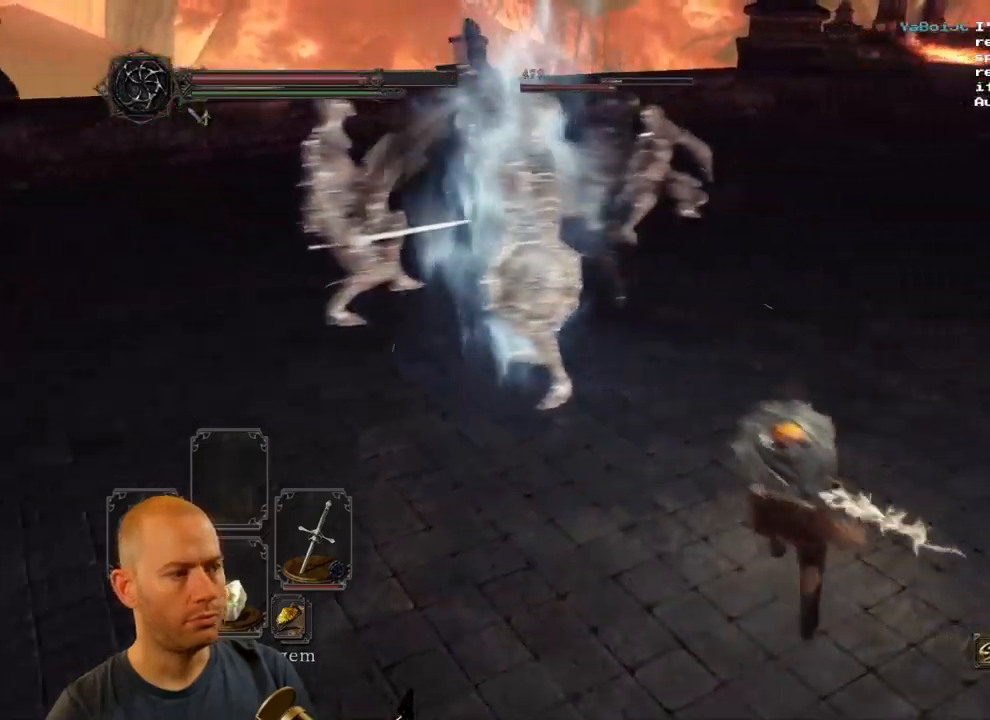
{"buttons": ["R1"], "left_stick": "up", "right_stick": "up-left", "events": [[50, "right_stick", "up-left"], [400, "R1", "down"], [483, "CIRCLE", "up"]]}
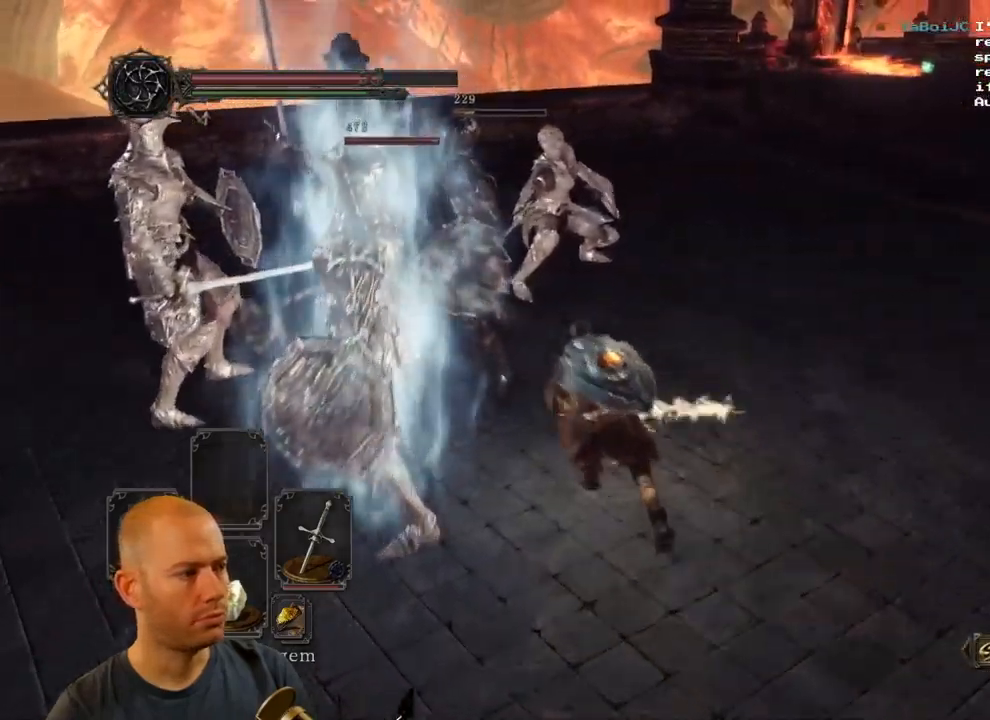
{"buttons": [], "left_stick": "up", "right_stick": "up-left", "events": [[33, "R1", "up"]]}
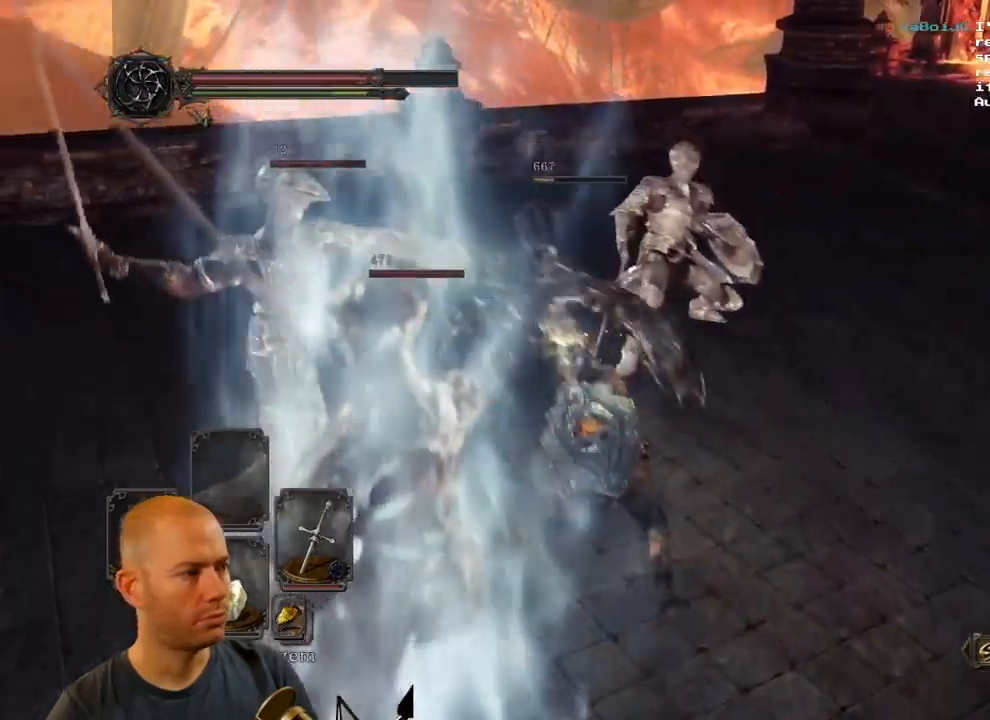
{"buttons": [], "left_stick": "up-right", "right_stick": "right", "events": [[400, "left_stick", "up-right"], [417, "right_stick", "right"]]}
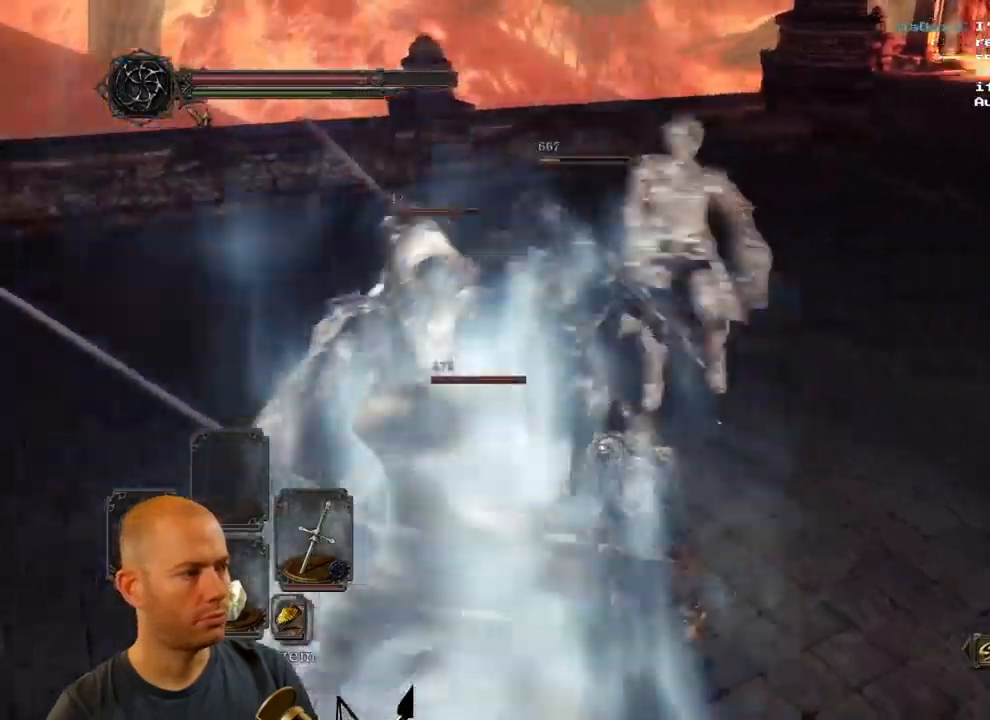
{"buttons": [], "left_stick": "up-right", "right_stick": "center", "events": [[250, "right_stick", "center"]]}
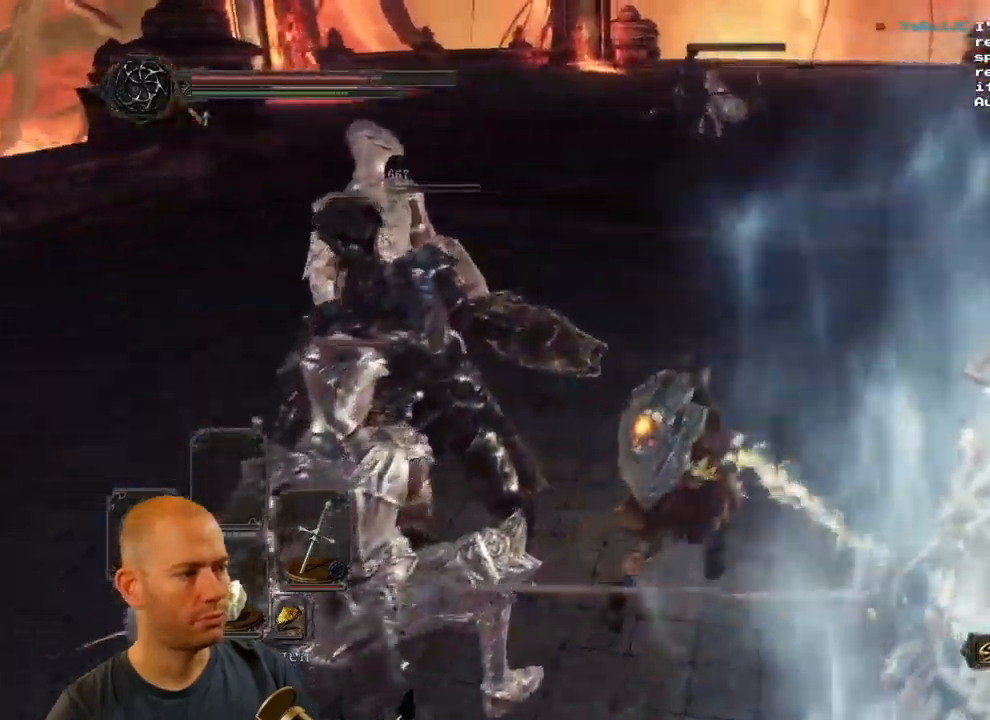
{"buttons": [], "left_stick": "up-right", "right_stick": "center", "events": []}
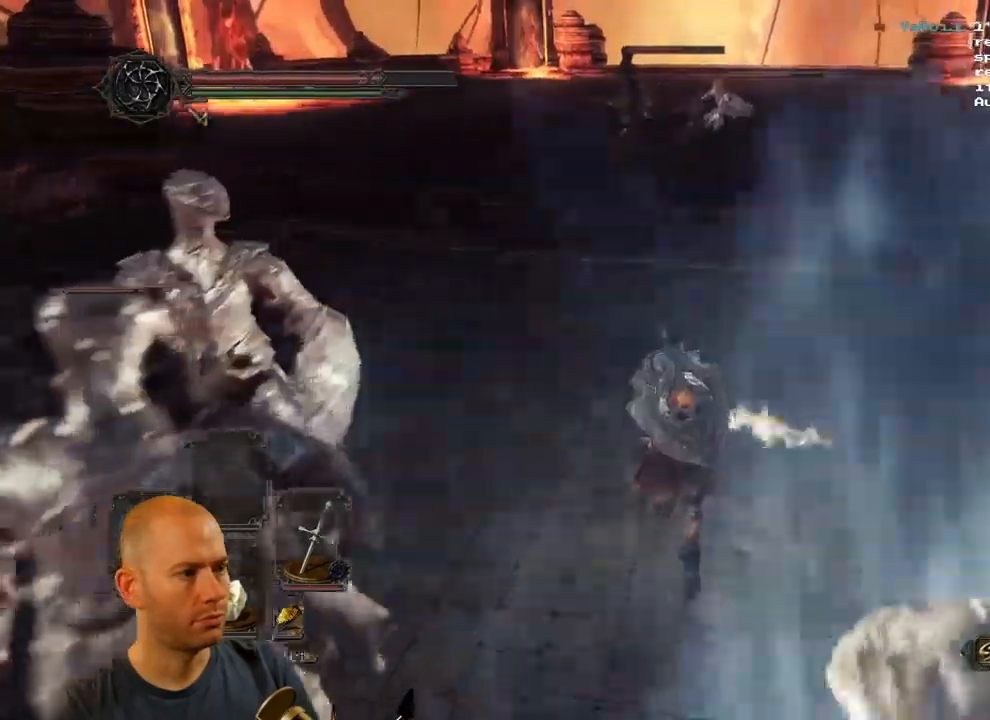
{"buttons": ["CIRCLE"], "left_stick": "up", "right_stick": "center", "events": [[167, "left_stick", "up"], [450, "CIRCLE", "down"]]}
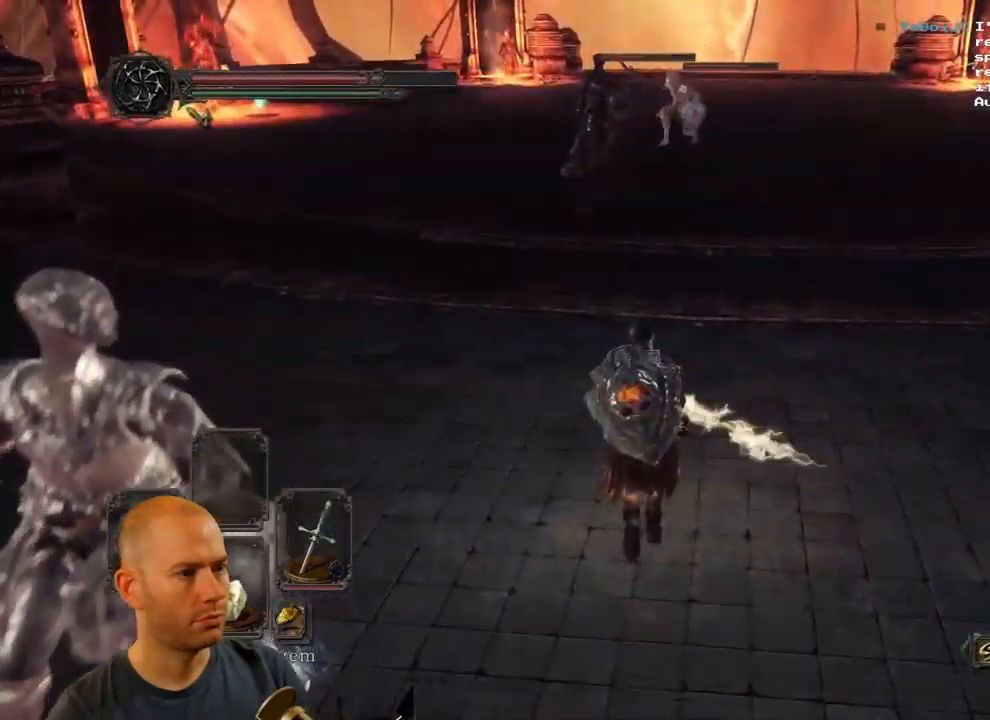
{"buttons": ["CIRCLE"], "left_stick": "up", "right_stick": "center", "events": []}
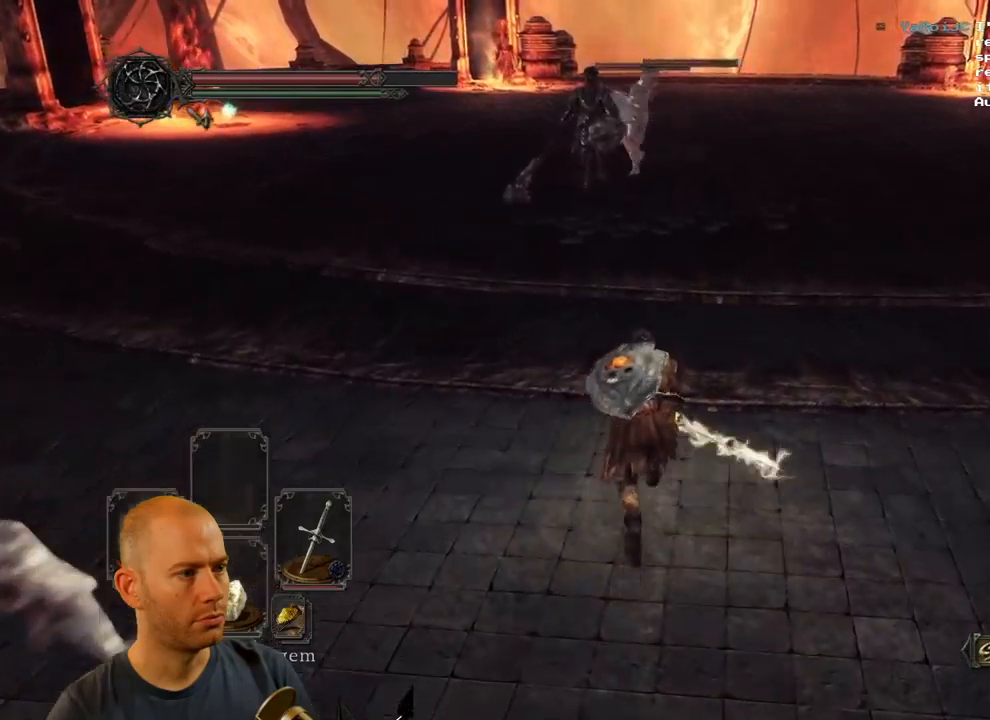
{"buttons": [], "left_stick": "up", "right_stick": "center", "events": [[350, "CIRCLE", "up"]]}
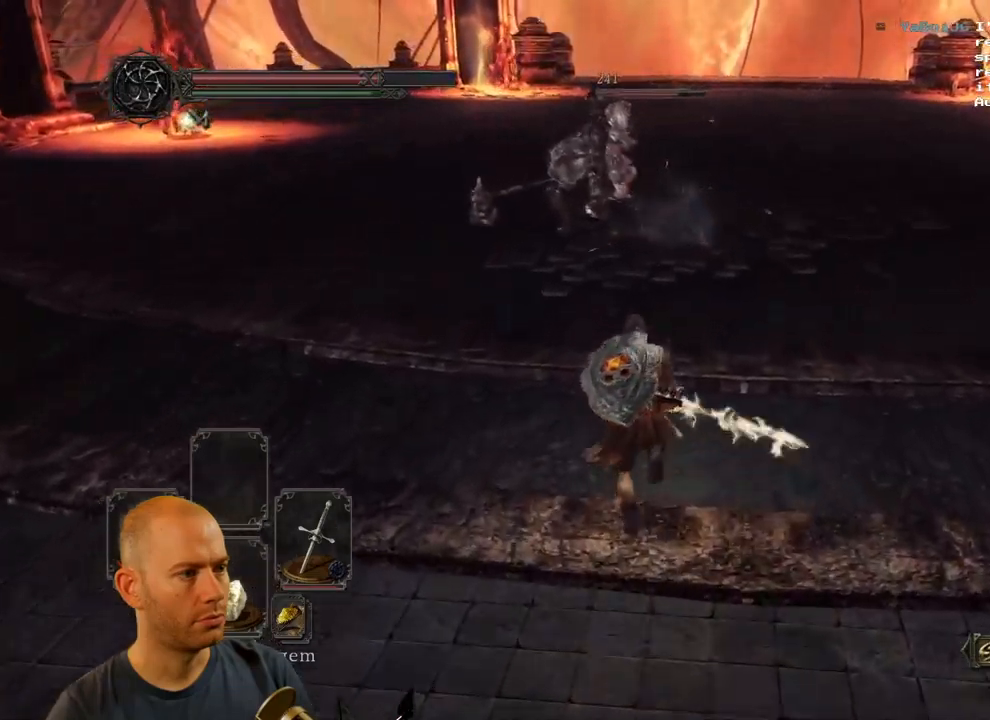
{"buttons": [], "left_stick": "up", "right_stick": "center", "events": []}
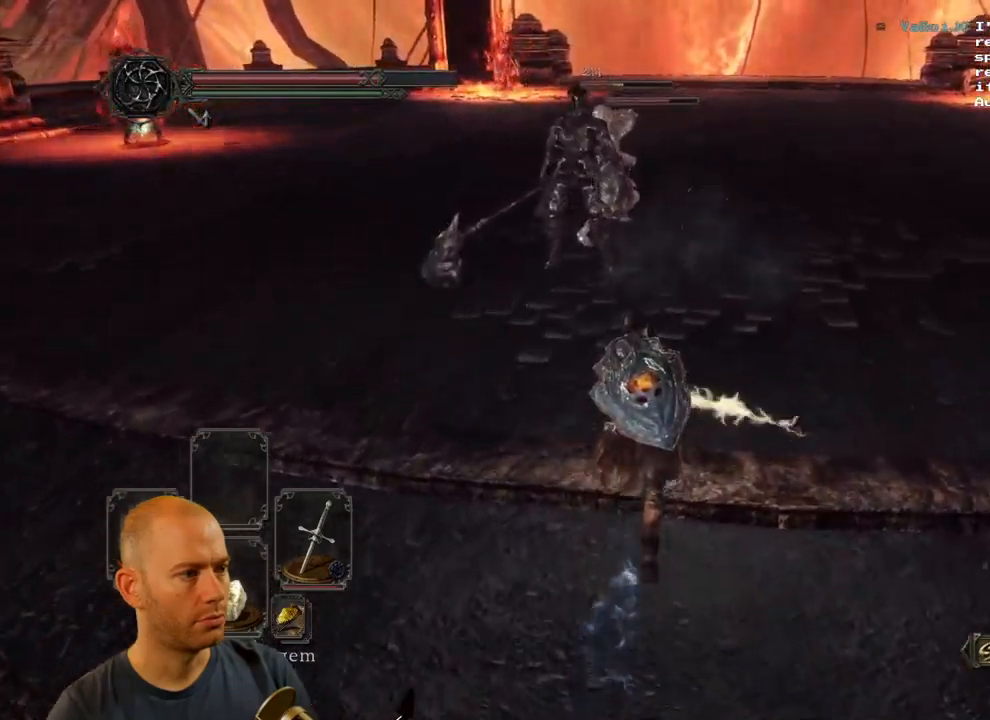
{"buttons": [], "left_stick": "up", "right_stick": "center", "events": []}